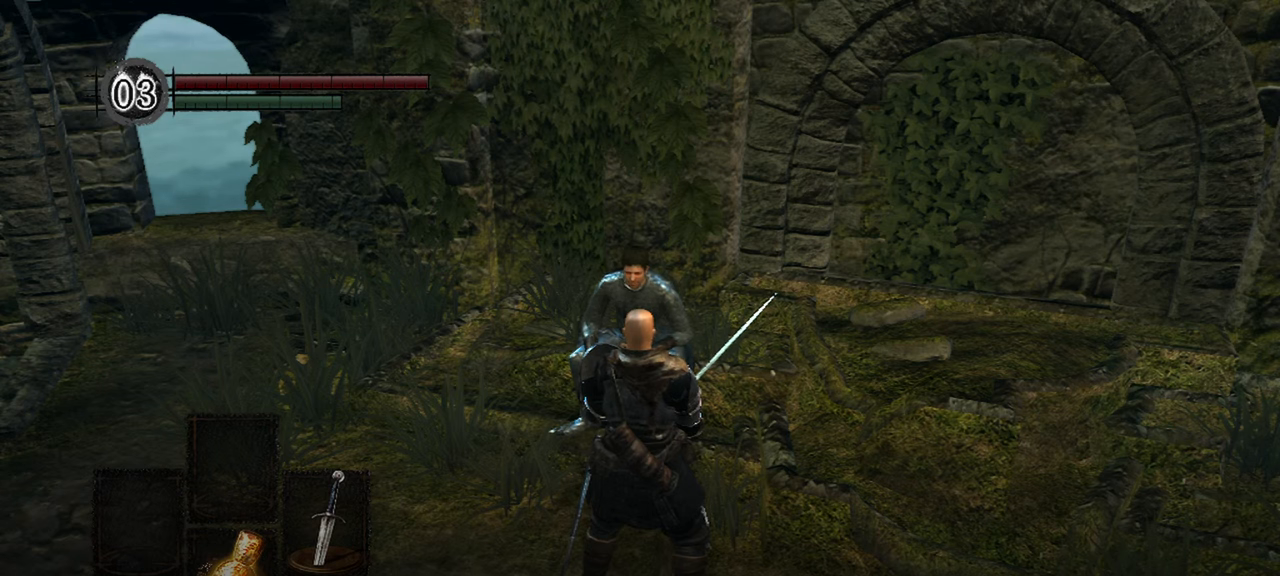
Gameplay with a controller (Xbox layout); each line is a JSON object with the inputs held at the frame after it. "events" lists button and stick changes between this image and that frame as [ms after this image, input, new state], when the widget could be followed in between.
{"buttons": [], "left_stick": "center", "right_stick": "center", "events": []}
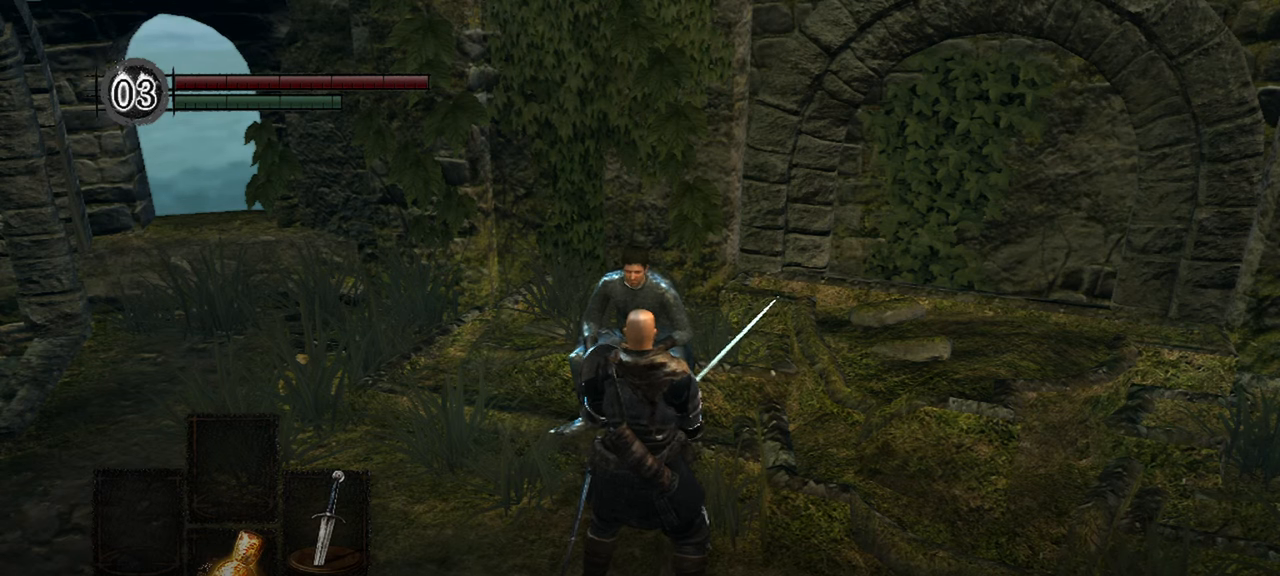
{"buttons": [], "left_stick": "center", "right_stick": "center", "events": []}
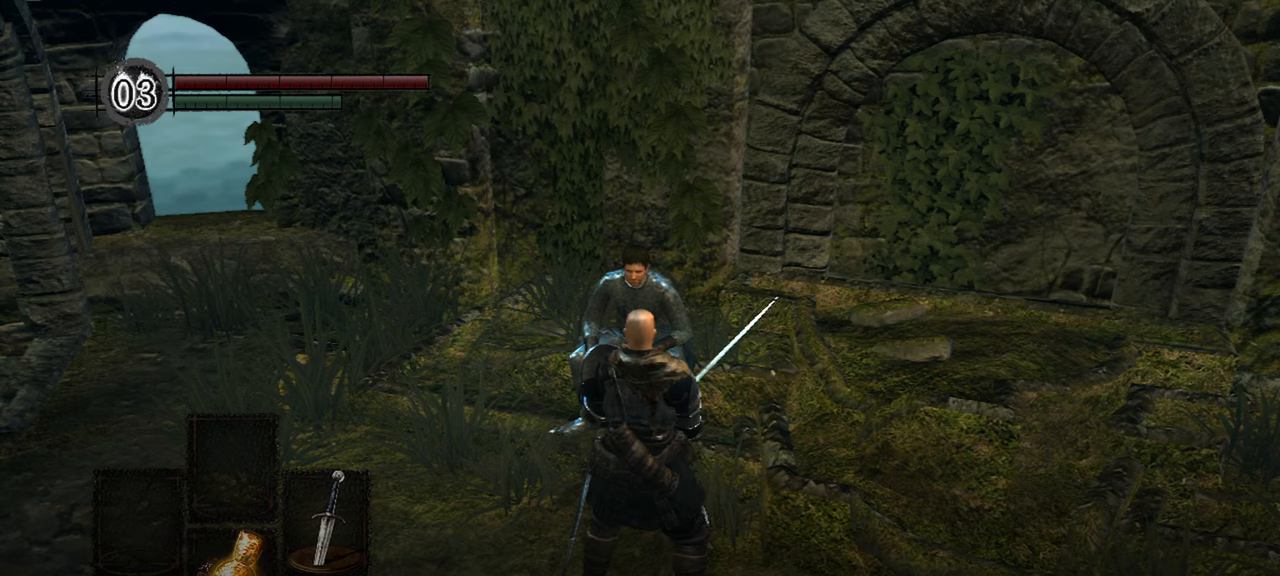
{"buttons": [], "left_stick": "center", "right_stick": "center", "events": []}
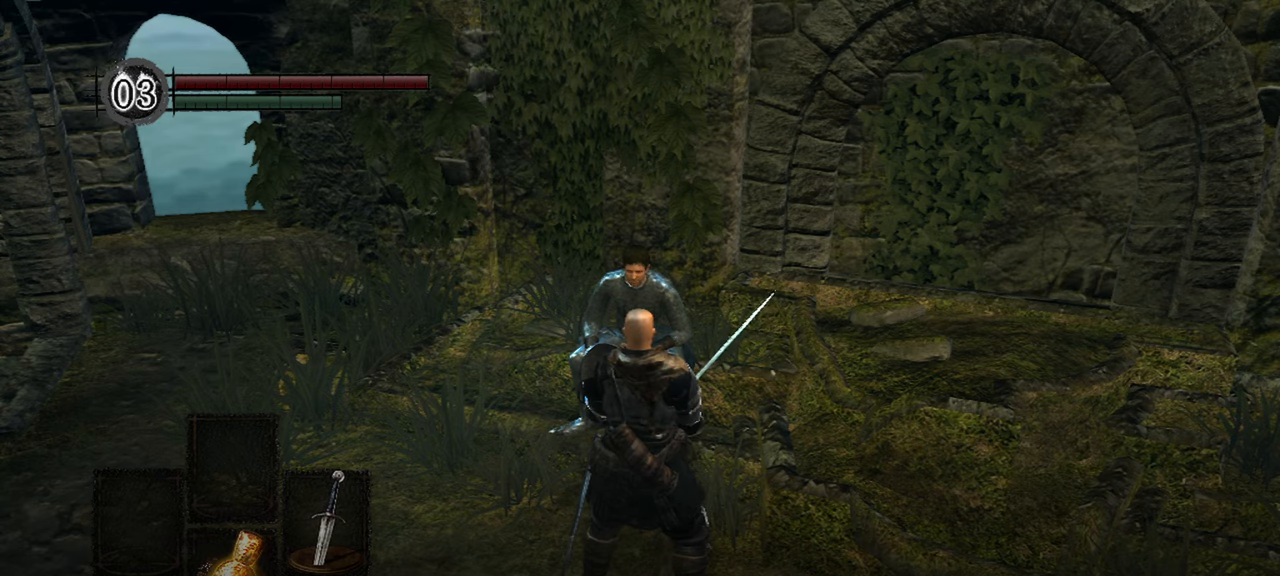
{"buttons": [], "left_stick": "center", "right_stick": "center", "events": []}
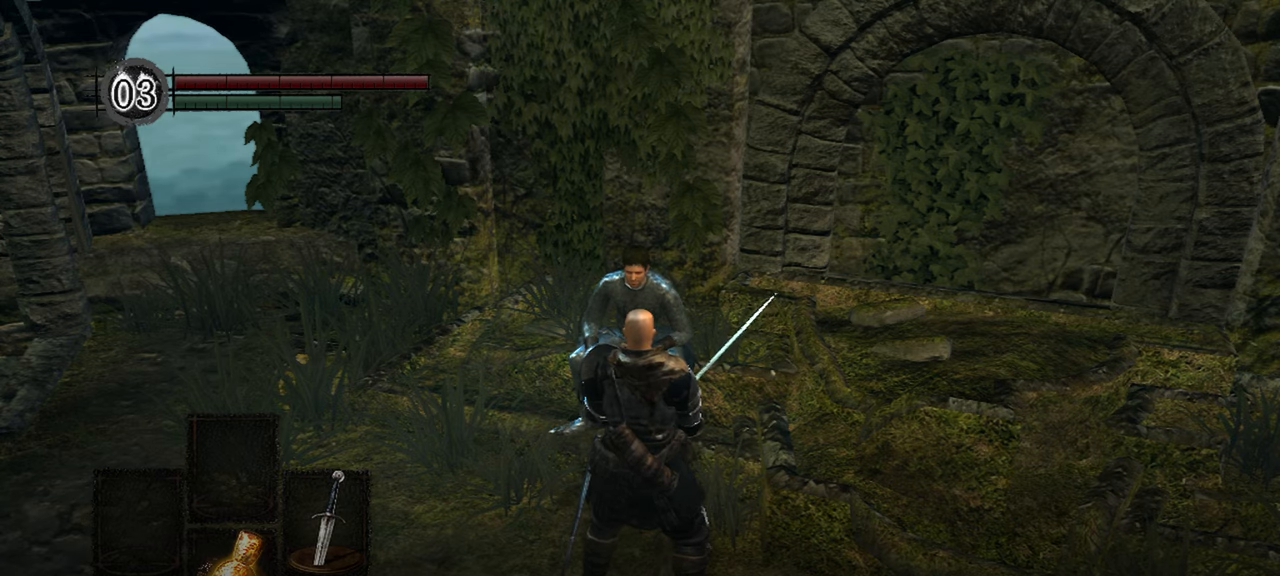
{"buttons": [], "left_stick": "center", "right_stick": "center", "events": []}
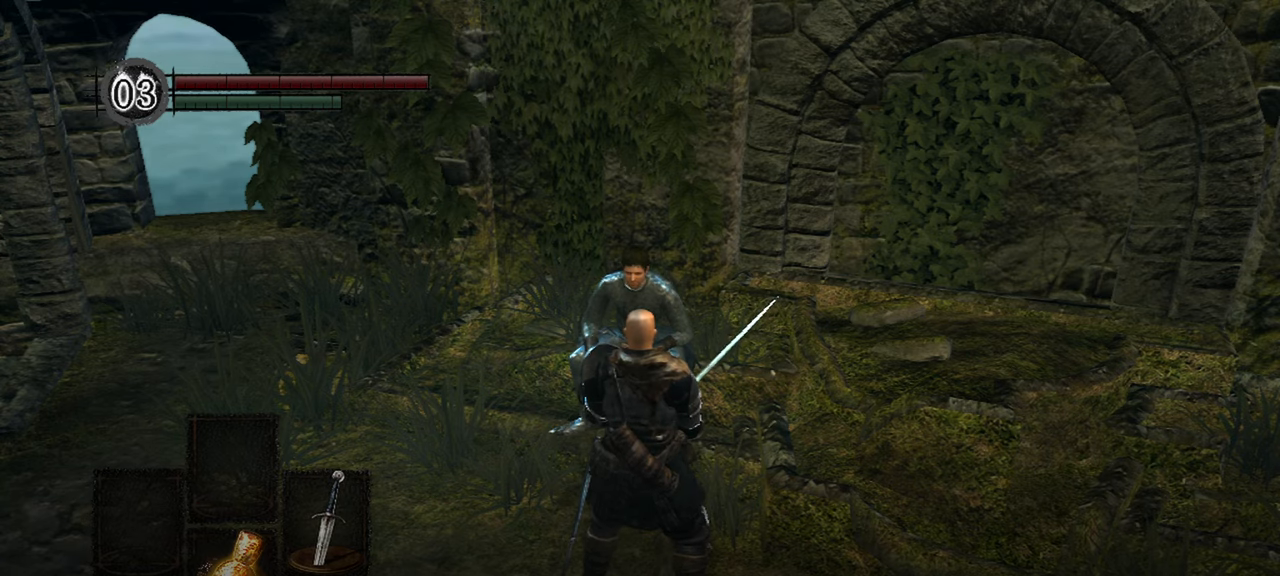
{"buttons": [], "left_stick": "center", "right_stick": "center", "events": []}
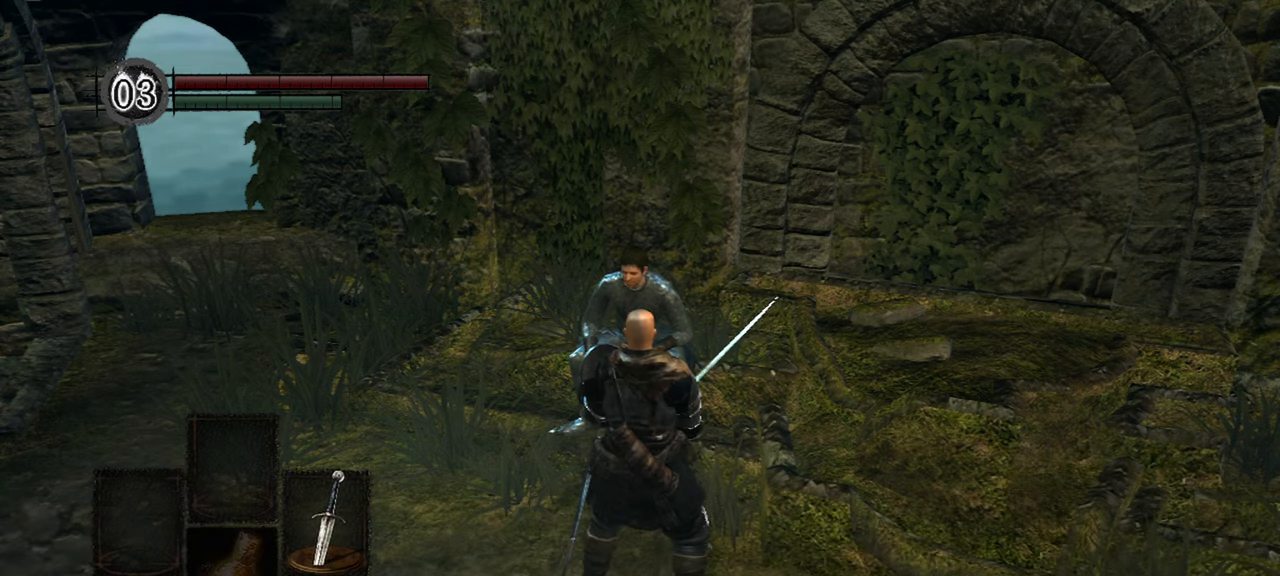
{"buttons": [], "left_stick": "center", "right_stick": "center", "events": []}
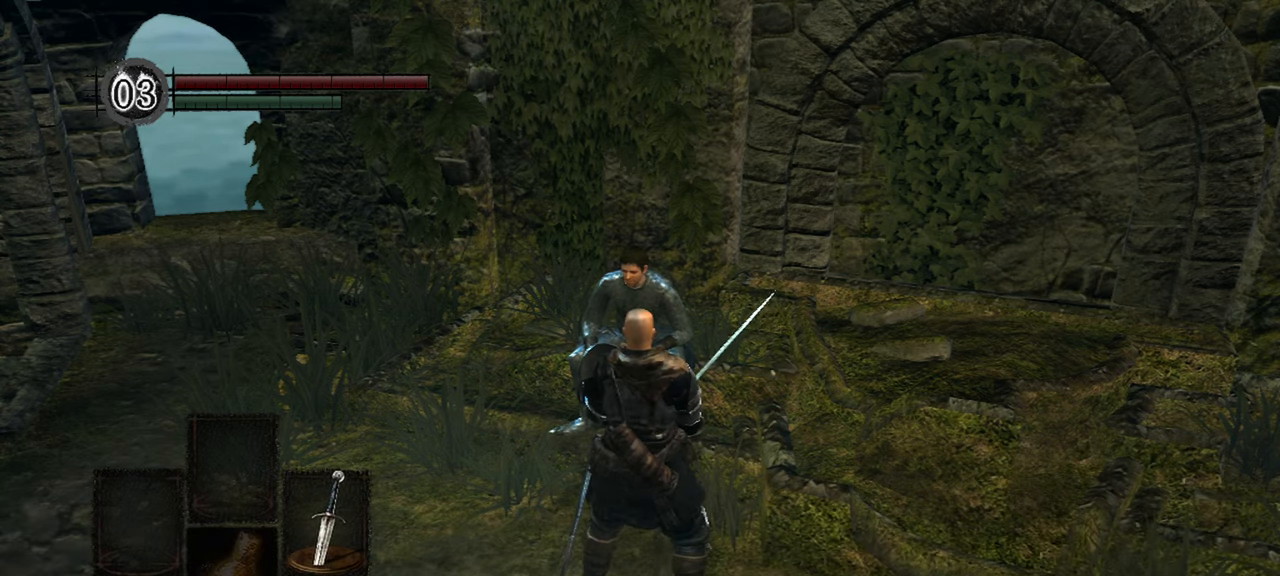
{"buttons": [], "left_stick": "center", "right_stick": "center", "events": []}
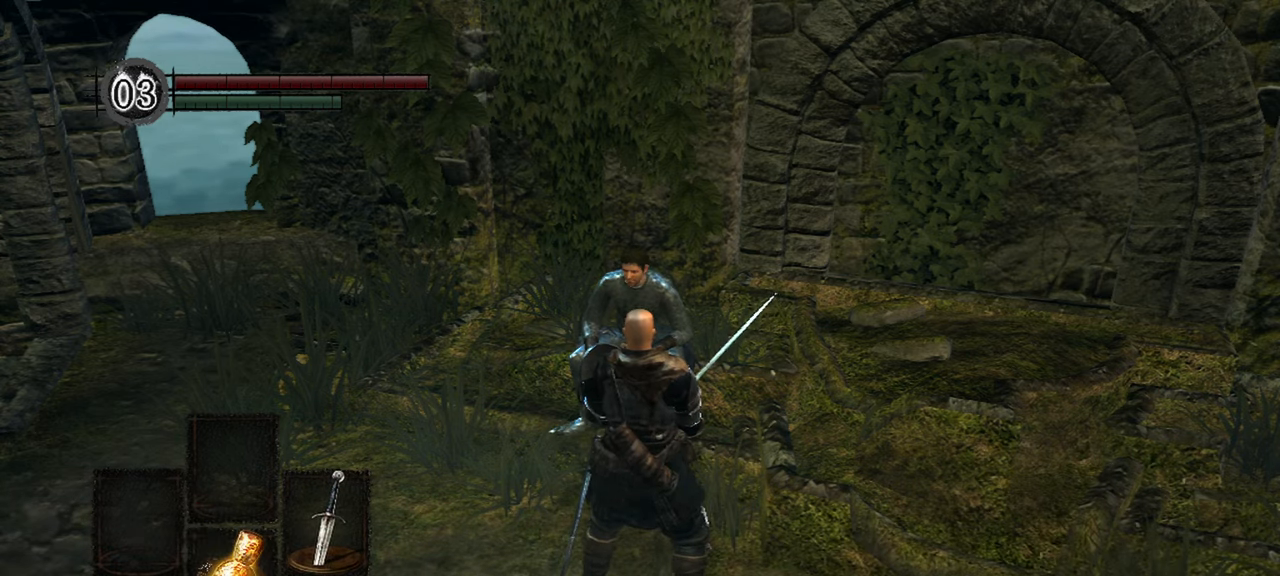
{"buttons": [], "left_stick": "center", "right_stick": "right", "events": [[267, "right_stick", "right"]]}
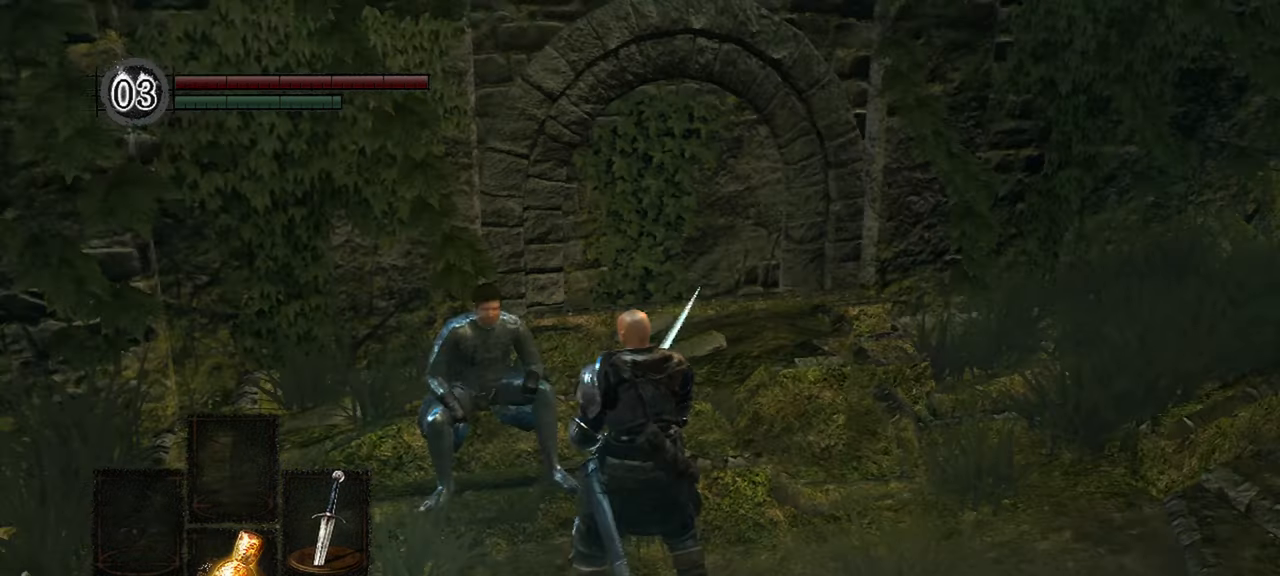
{"buttons": [], "left_stick": "center", "right_stick": "center", "events": [[433, "right_stick", "center"]]}
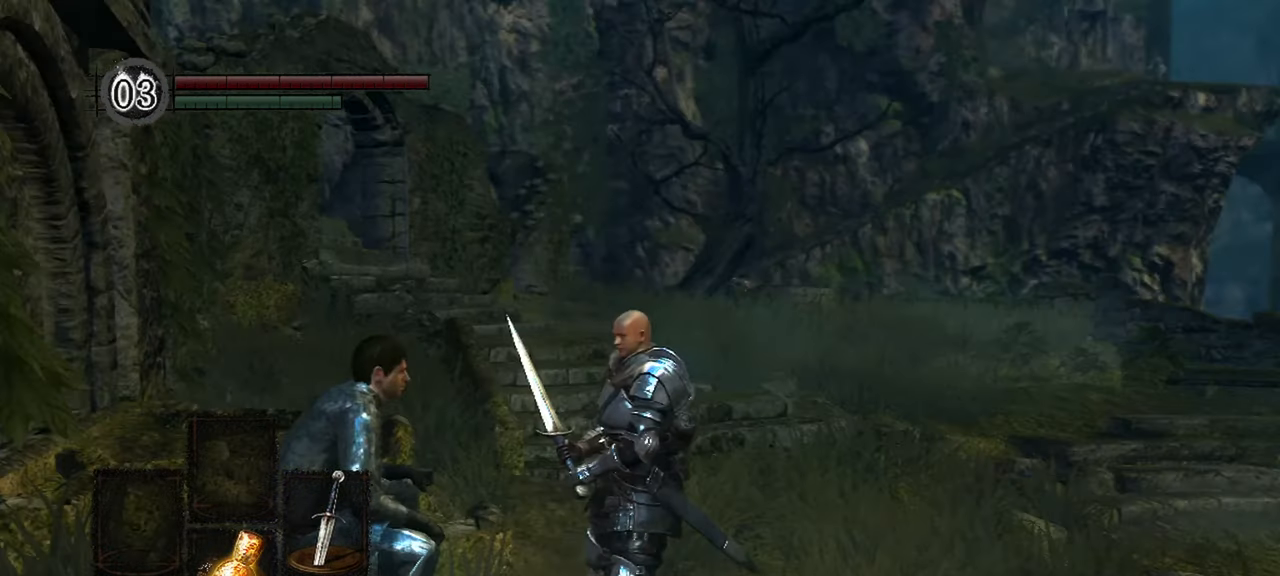
{"buttons": [], "left_stick": "center", "right_stick": "center", "events": [[33, "left_stick", "up"], [500, "left_stick", "center"]]}
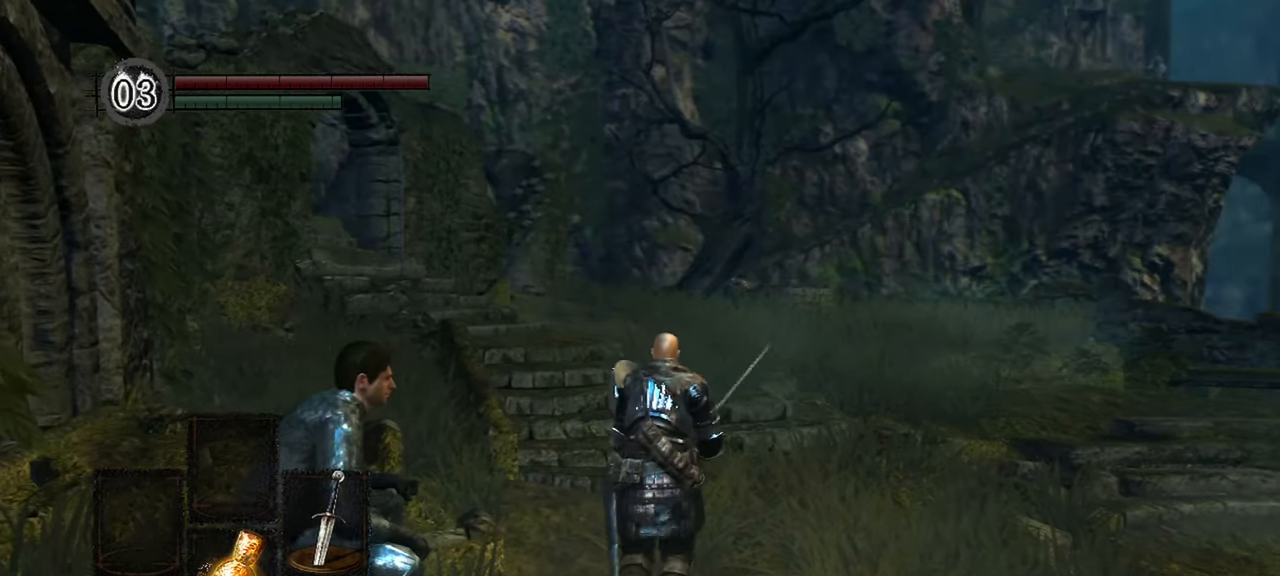
{"buttons": [], "left_stick": "center", "right_stick": "center", "events": [[33, "right_stick", "left"], [83, "left_stick", "down"], [367, "left_stick", "center"], [417, "right_stick", "center"]]}
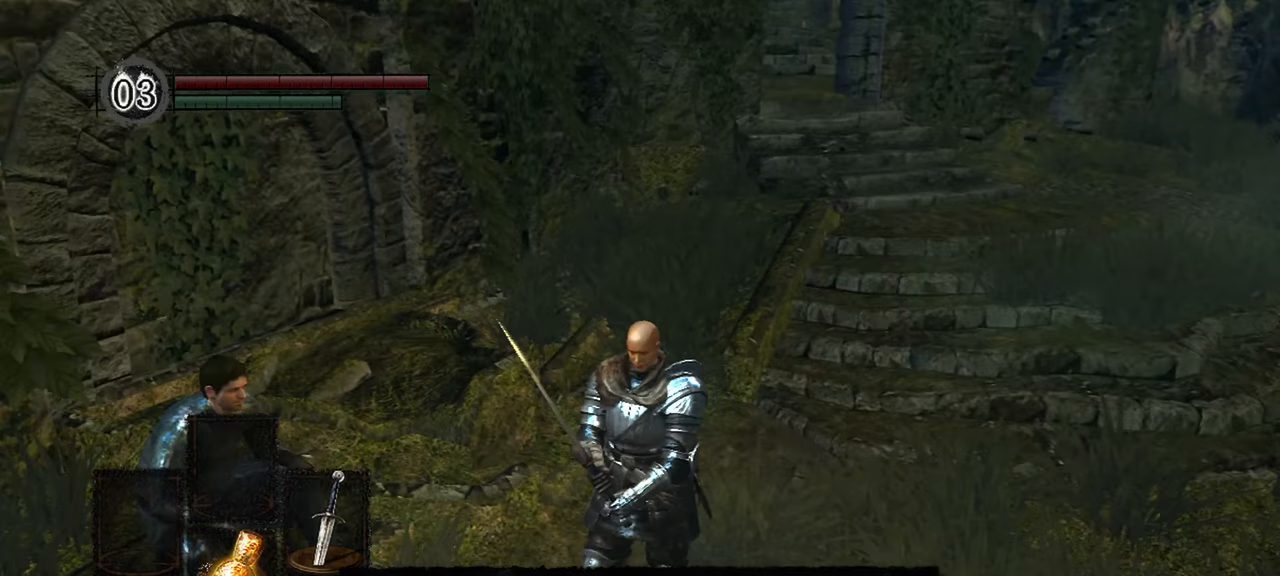
{"buttons": [], "left_stick": "center", "right_stick": "center", "events": [[200, "A", "down"], [233, "left_stick", "left"], [300, "A", "up"], [400, "left_stick", "center"]]}
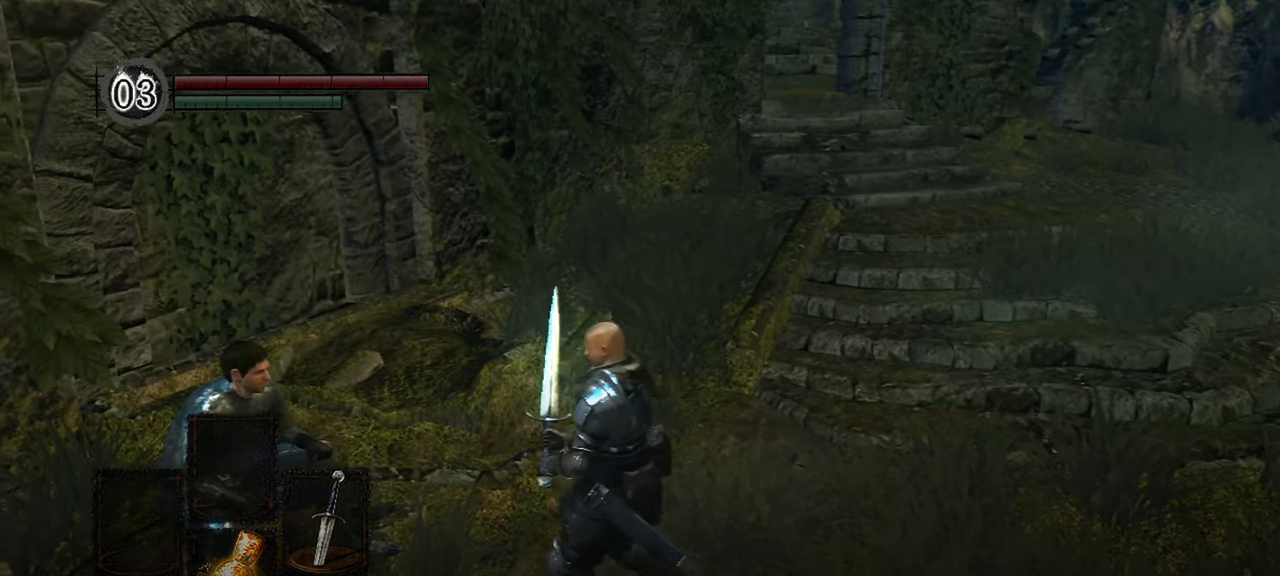
{"buttons": [], "left_stick": "center", "right_stick": "center", "events": []}
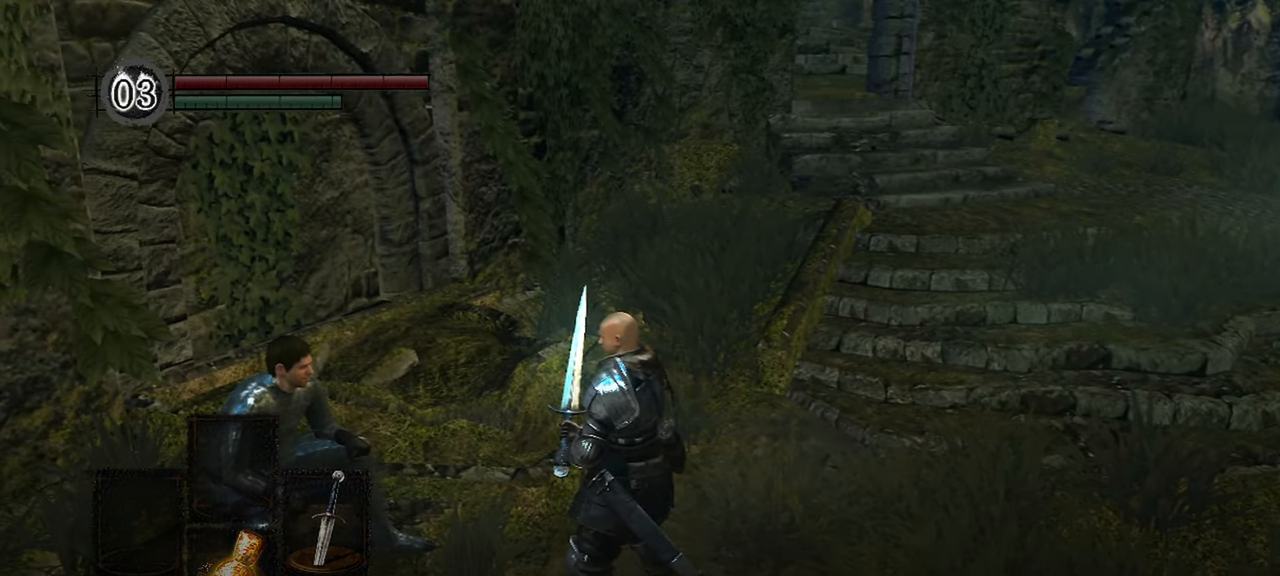
{"buttons": [], "left_stick": "center", "right_stick": "center", "events": [[33, "left_stick", "left"], [267, "left_stick", "center"]]}
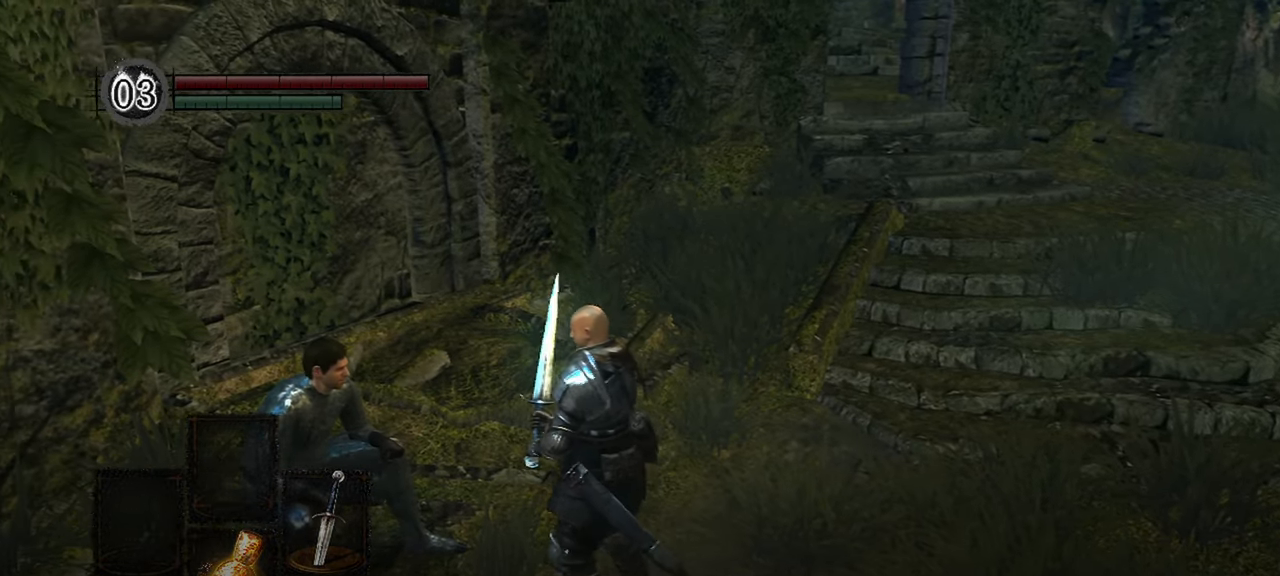
{"buttons": [], "left_stick": "left", "right_stick": "center", "events": [[467, "left_stick", "left"]]}